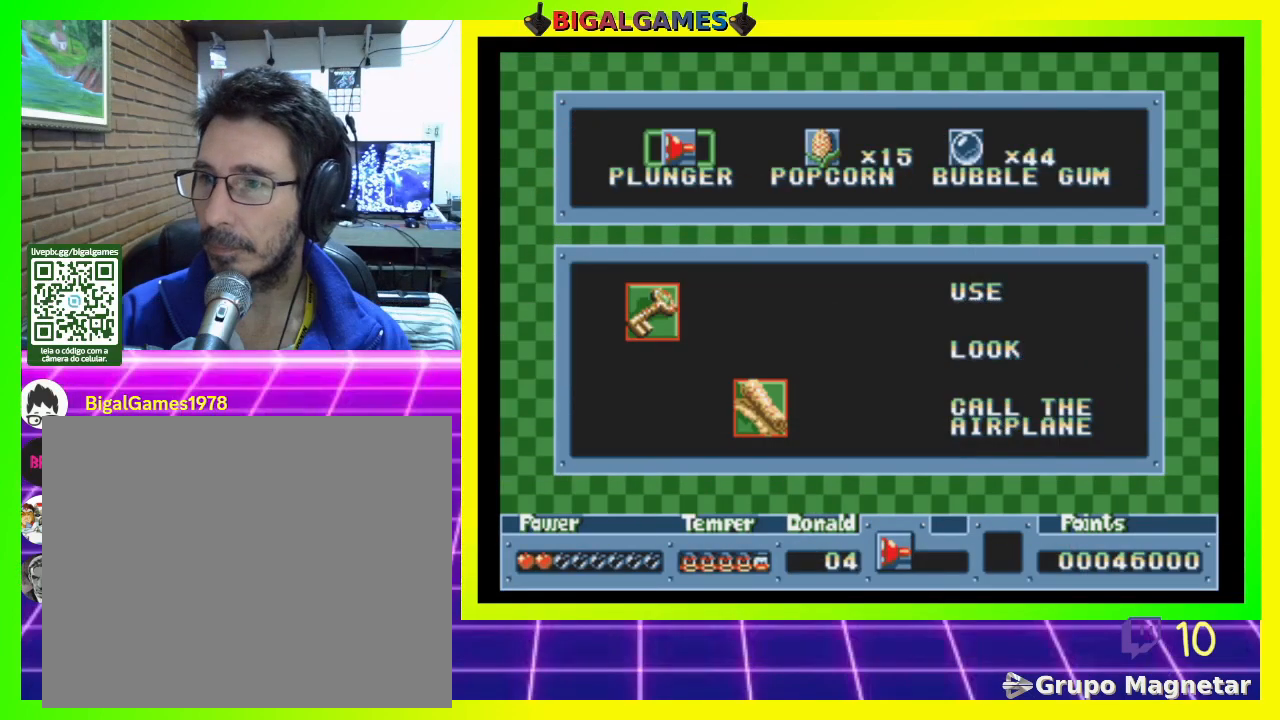
Gameplay with a controller (PlayStation layout); each line is a JSON object with the inputs held at the frame after it. "events" lists button and stick changes between this image and that frame as [ms after this image, input, new state], when the widget could be followed in between. Not read: left_stick.
{"buttons": [], "right_stick": "center", "events": []}
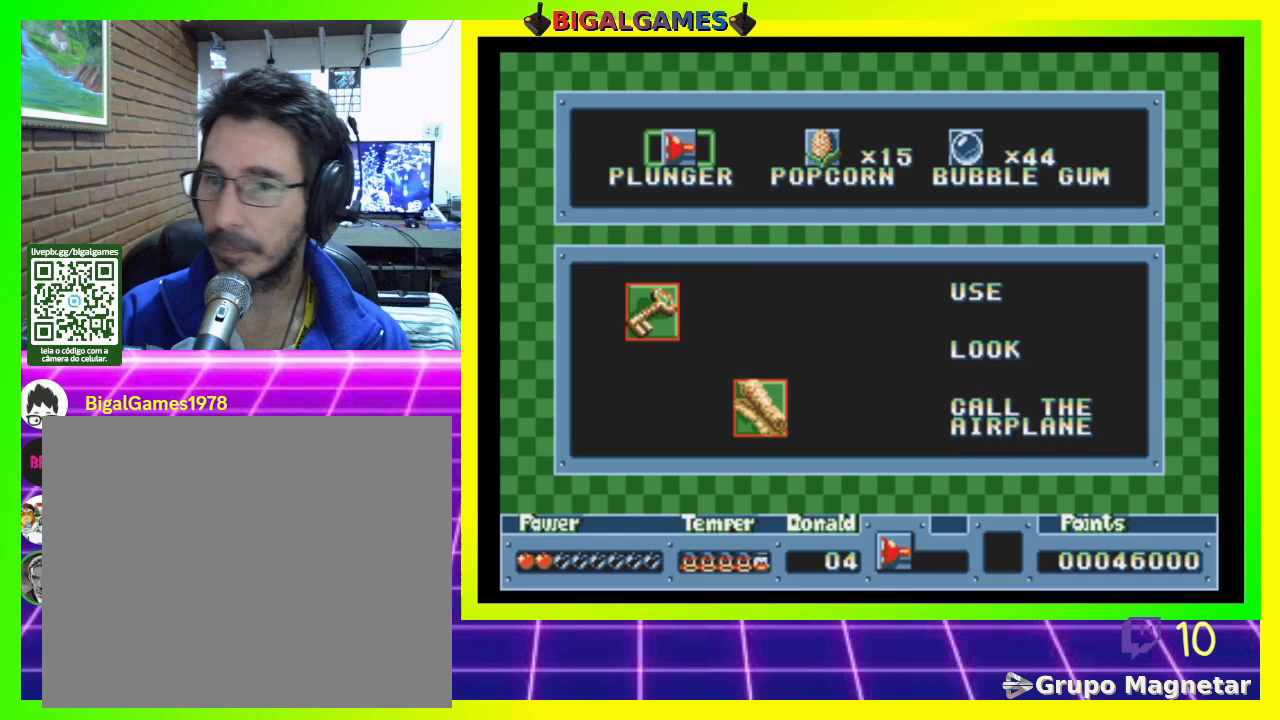
{"buttons": [], "right_stick": "center", "events": []}
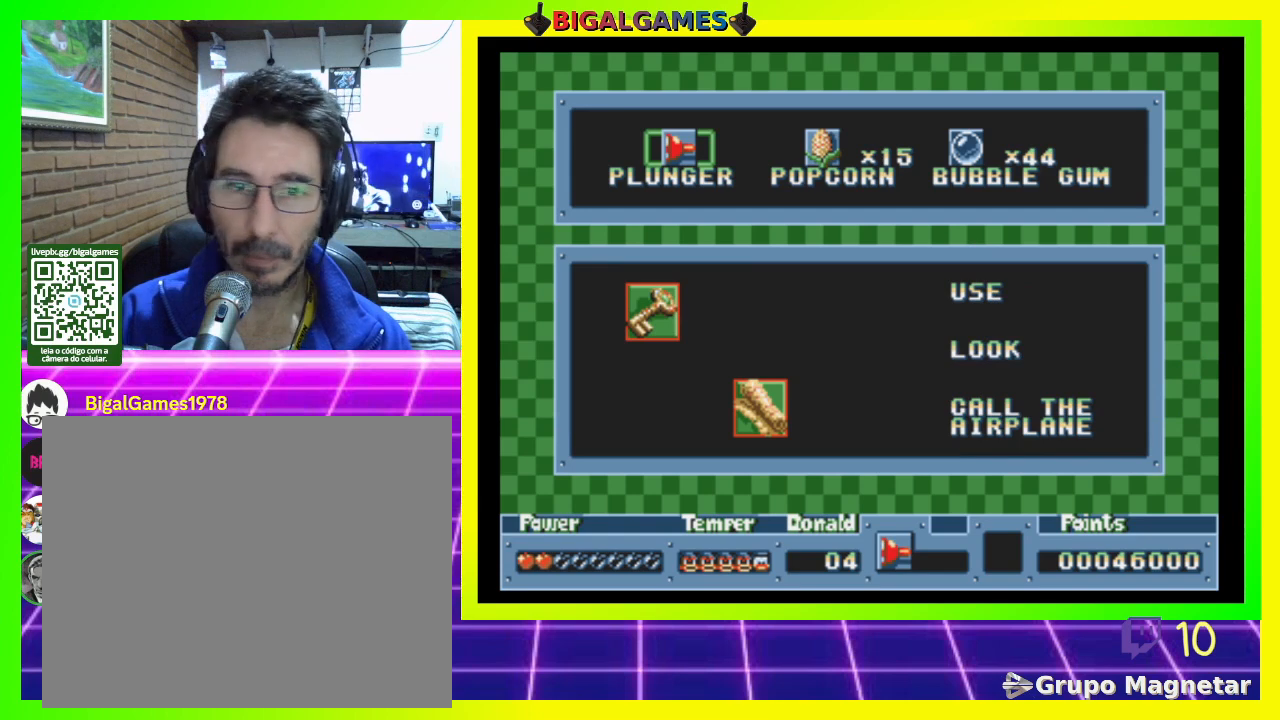
{"buttons": [], "right_stick": "center", "events": []}
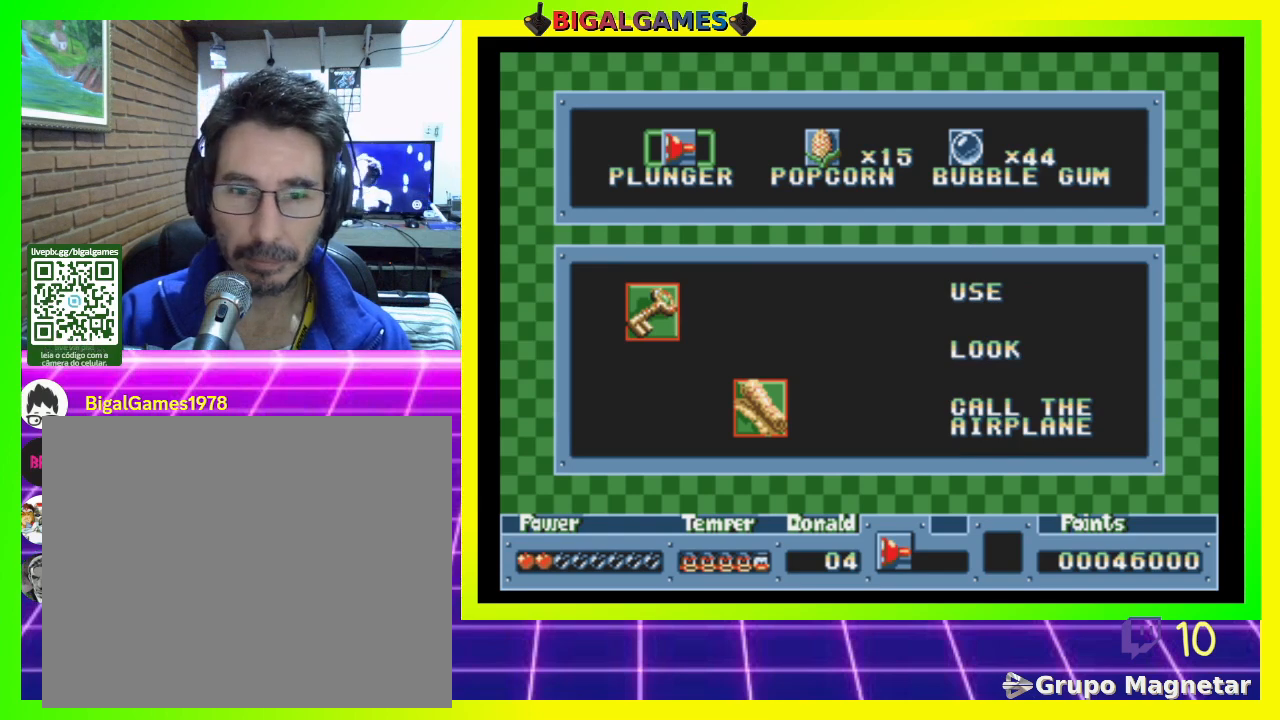
{"buttons": [], "right_stick": "center", "events": []}
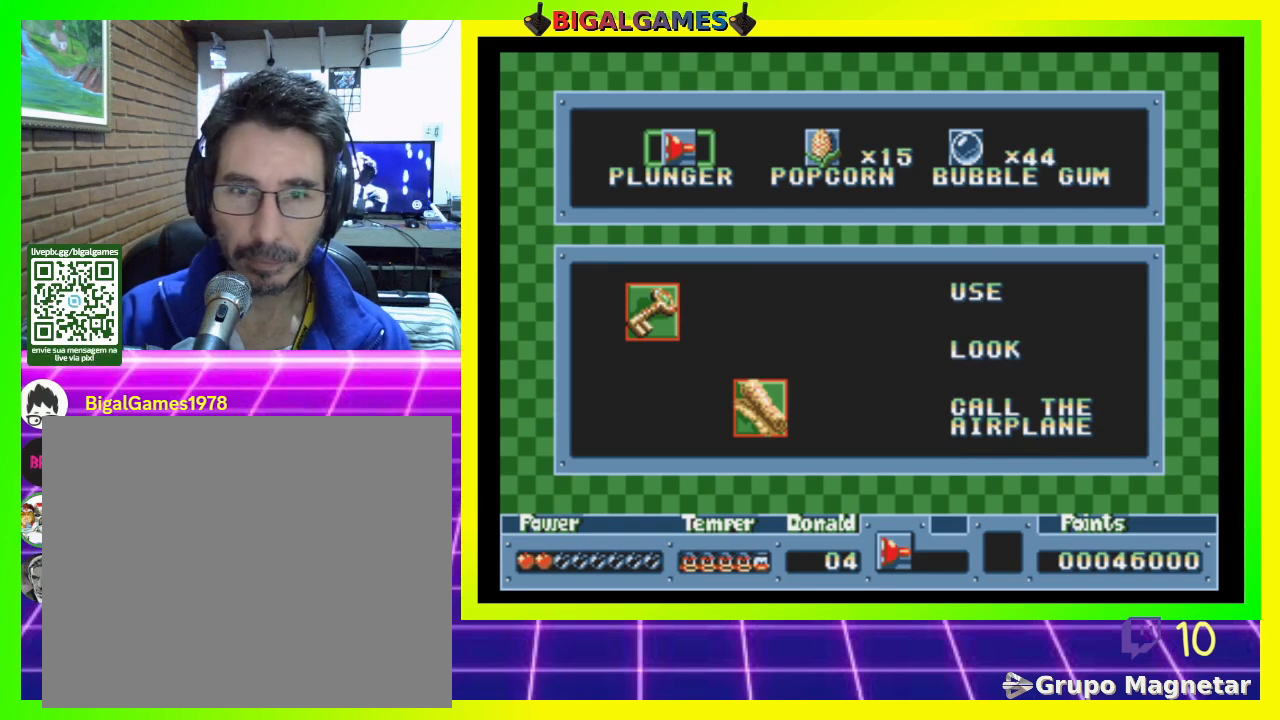
{"buttons": [], "right_stick": "center", "events": []}
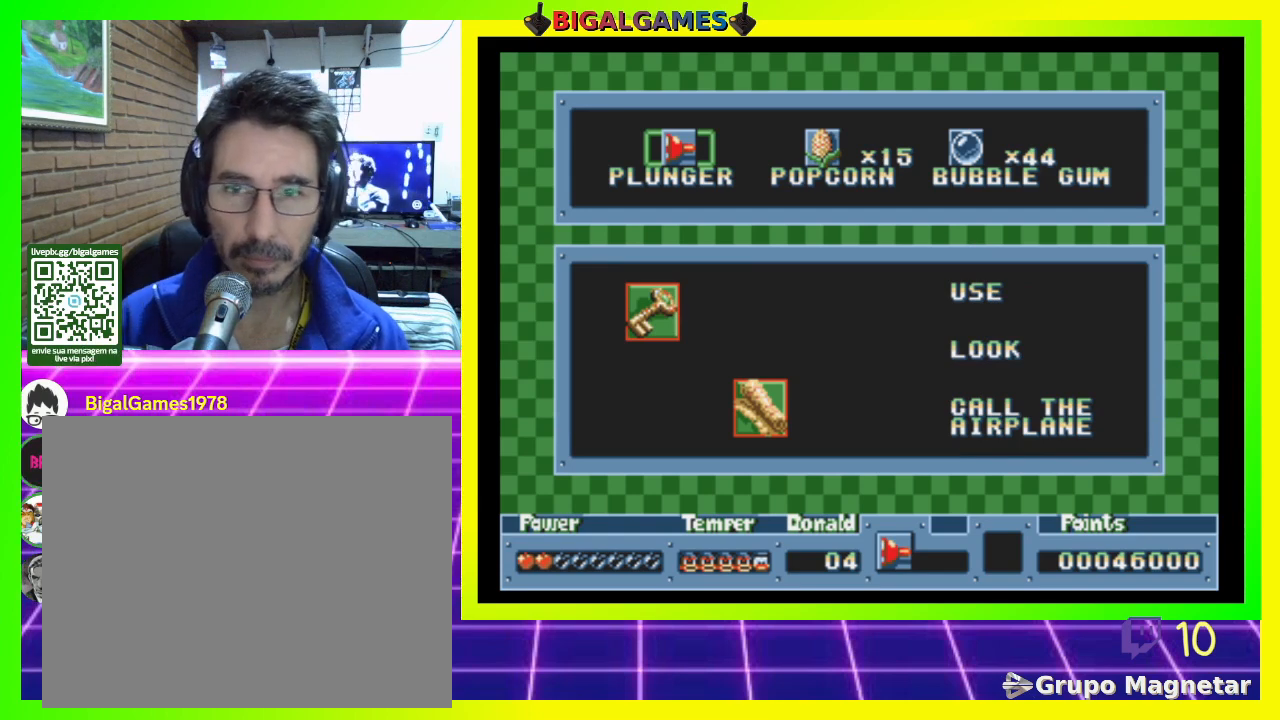
{"buttons": [], "right_stick": "center", "events": []}
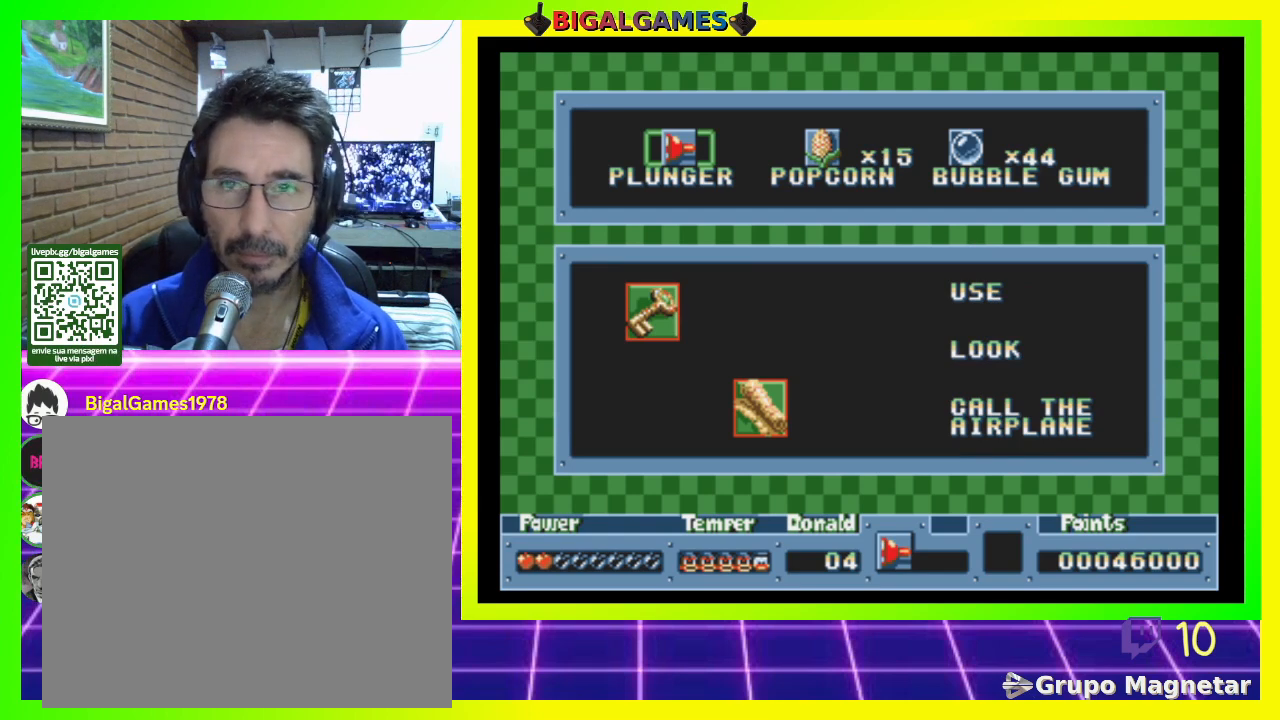
{"buttons": [], "right_stick": "center", "events": [[300, "CIRCLE", "down"], [433, "CIRCLE", "up"]]}
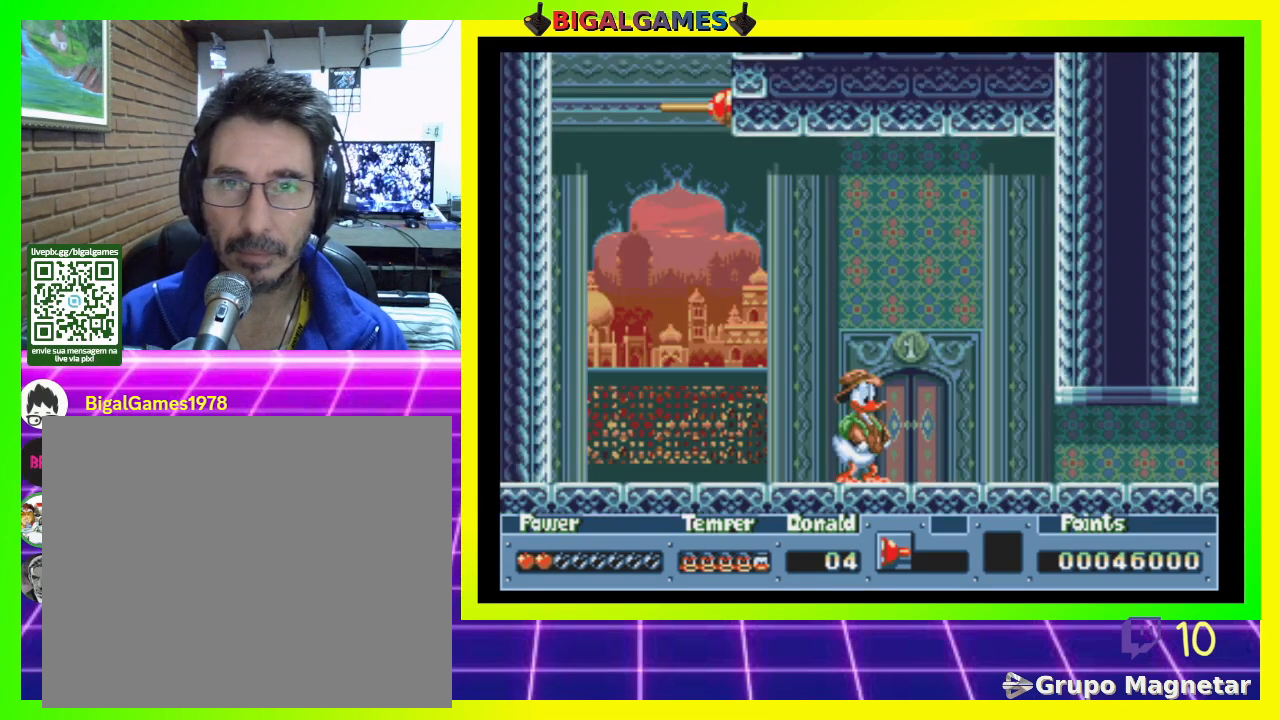
{"buttons": ["DPAD_RIGHT"], "right_stick": "center", "events": [[300, "DPAD_RIGHT", "down"]]}
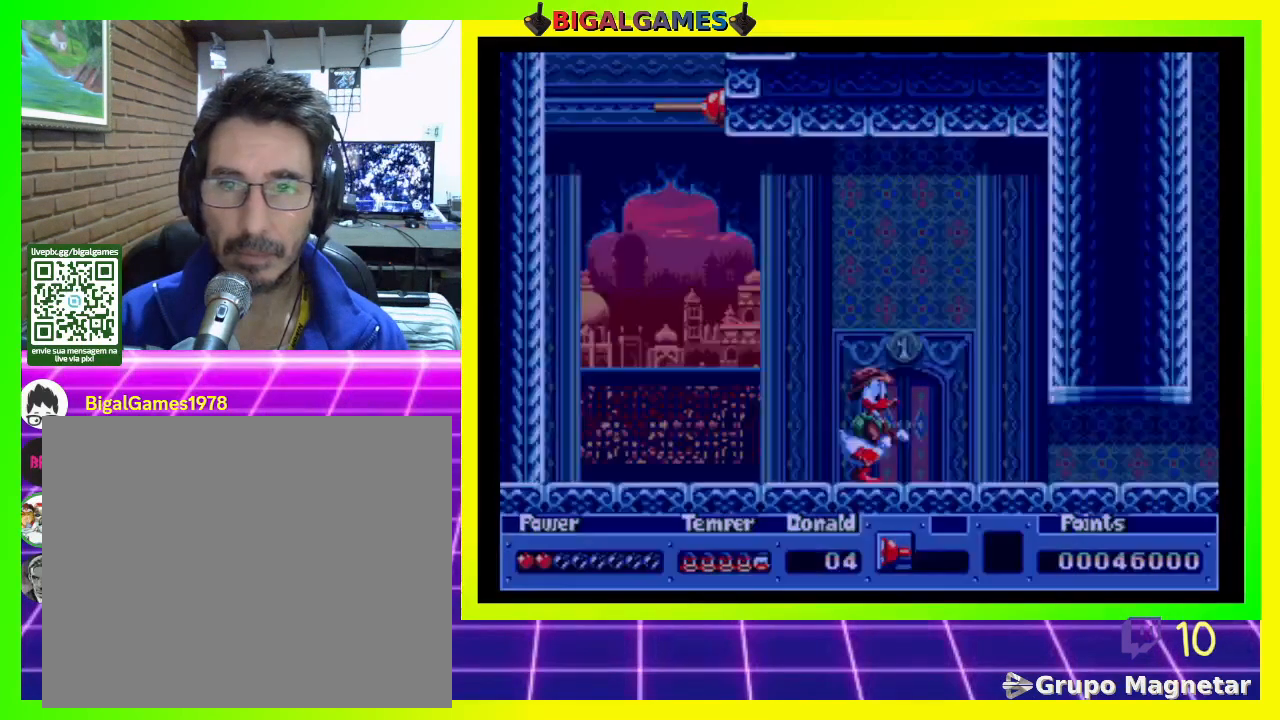
{"buttons": ["DPAD_RIGHT"], "right_stick": "center", "events": [[67, "DPAD_RIGHT", "up"], [233, "DPAD_RIGHT", "down"]]}
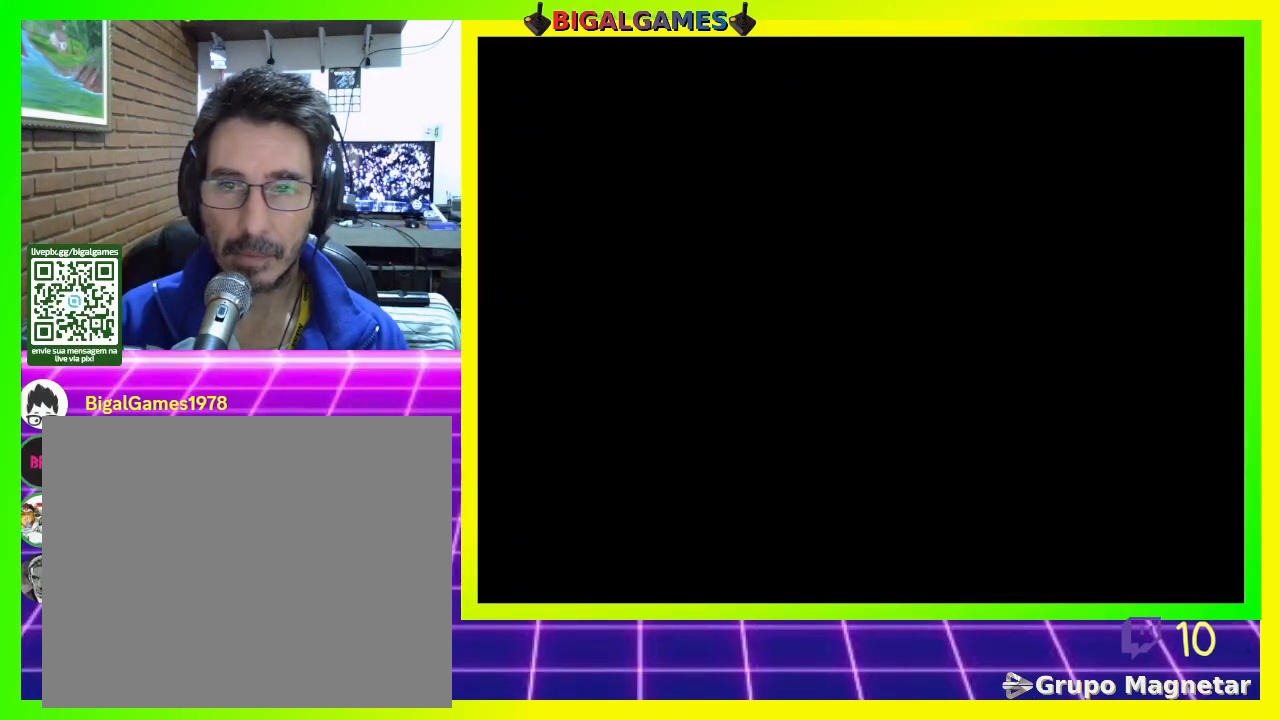
{"buttons": [], "right_stick": "center", "events": [[100, "DPAD_RIGHT", "up"]]}
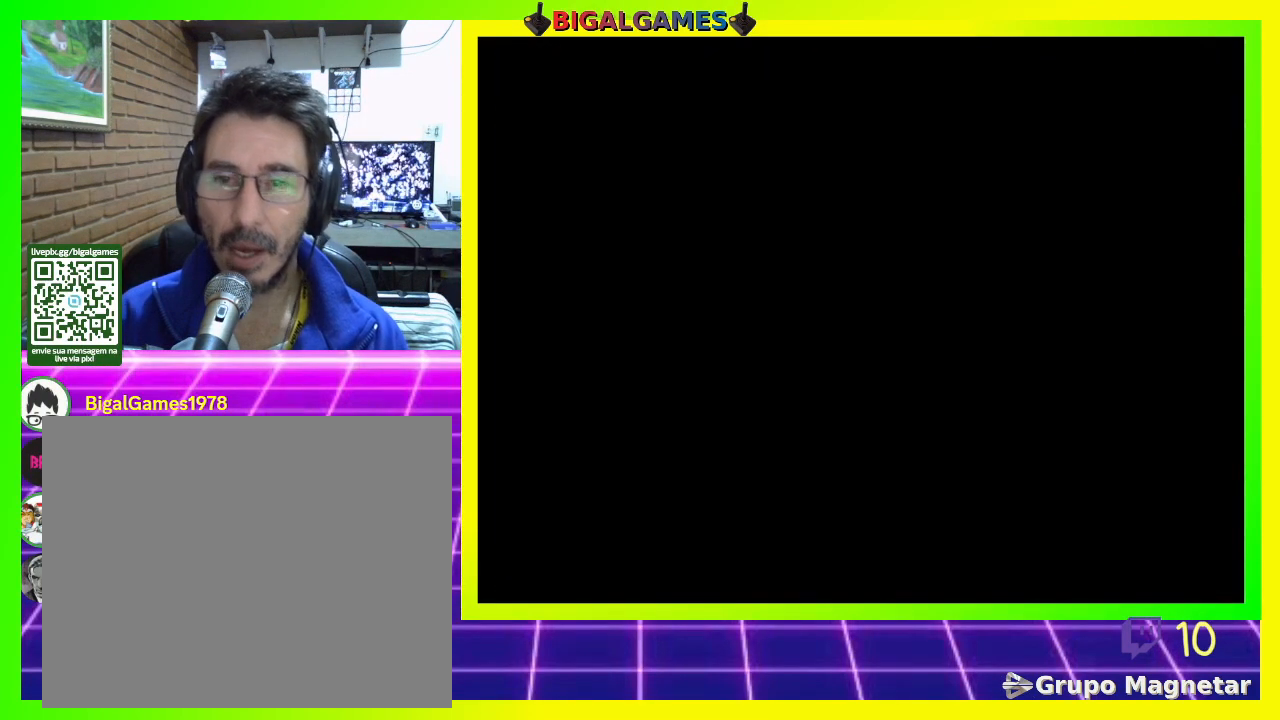
{"buttons": [], "right_stick": "center", "events": []}
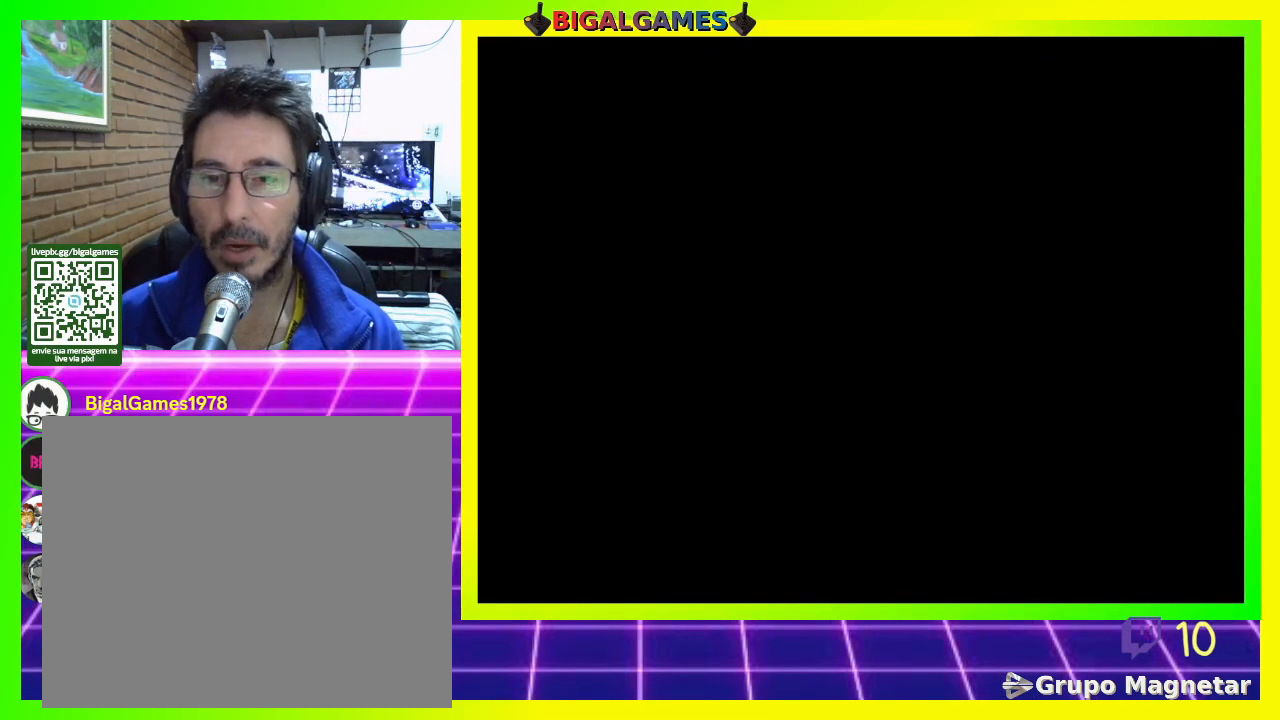
{"buttons": [], "right_stick": "center", "events": []}
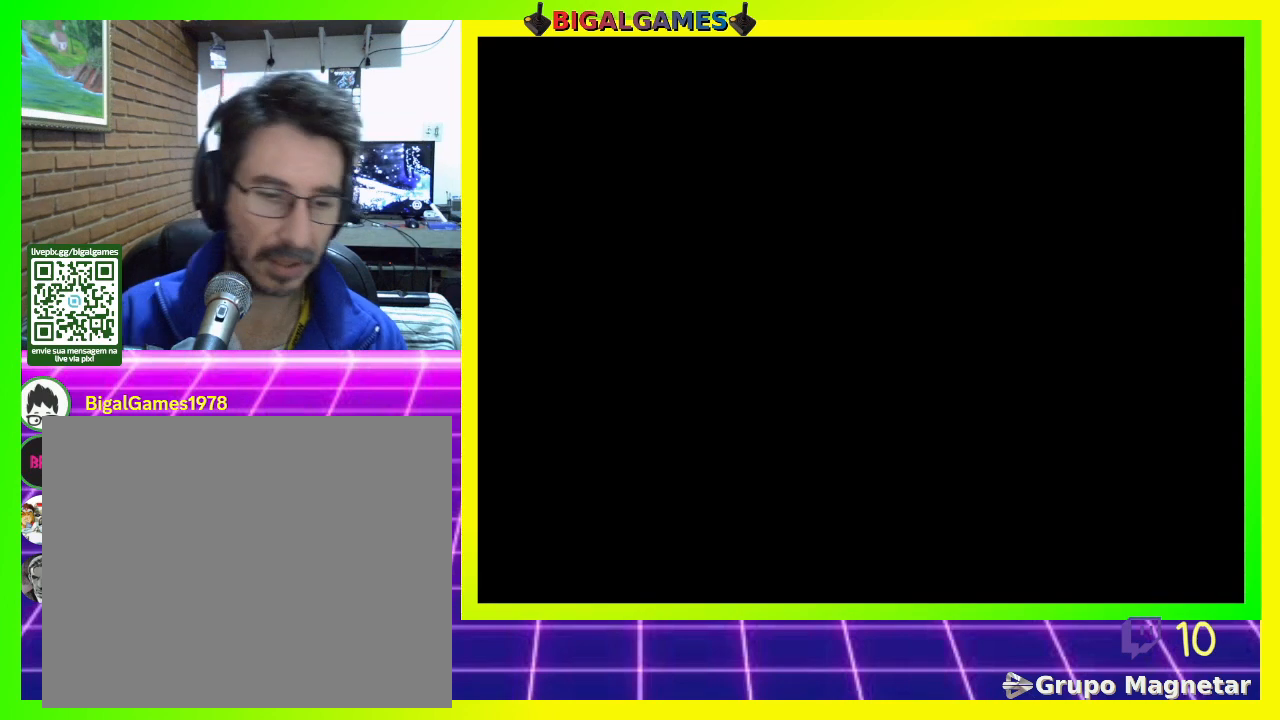
{"buttons": [], "right_stick": "center", "events": []}
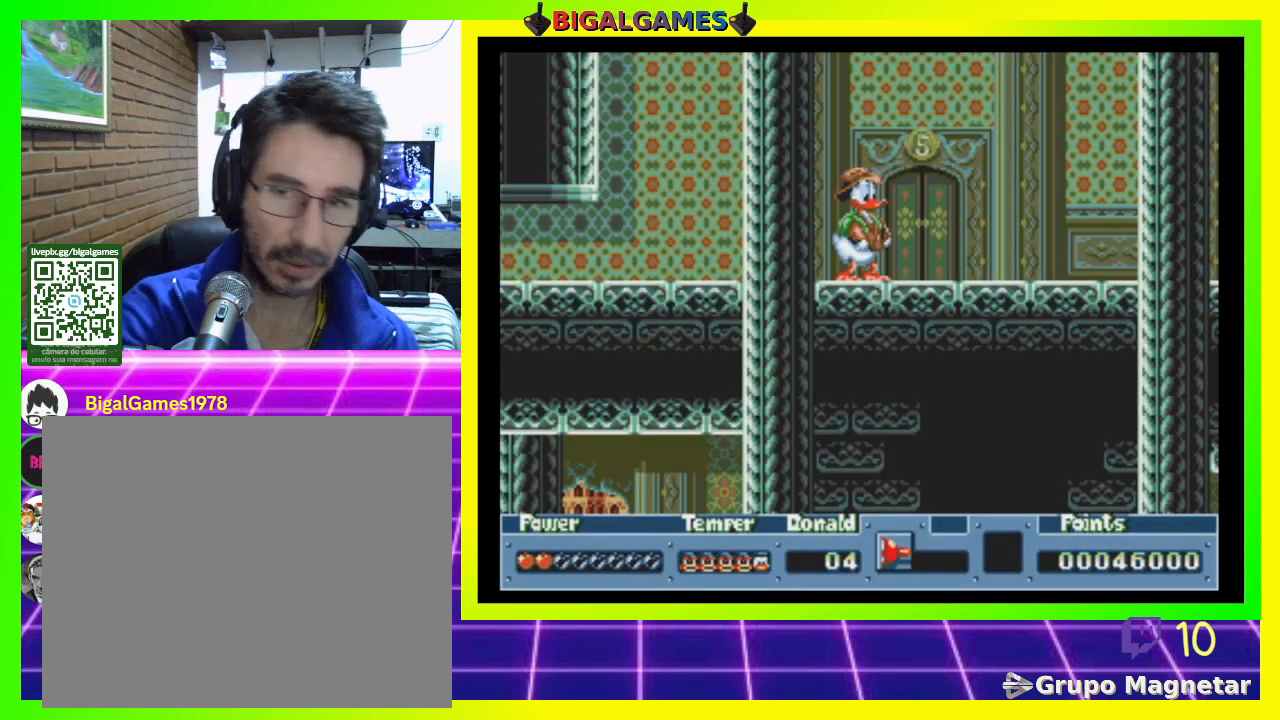
{"buttons": [], "right_stick": "center", "events": []}
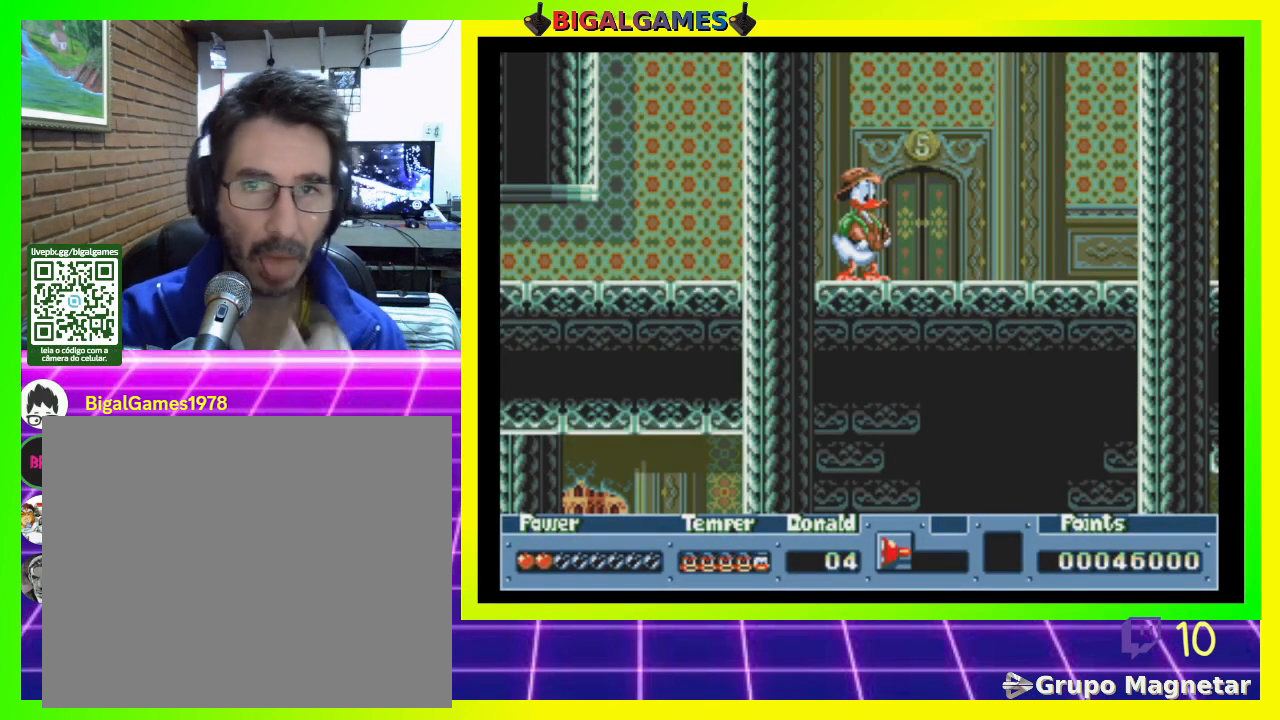
{"buttons": [], "right_stick": "center", "events": []}
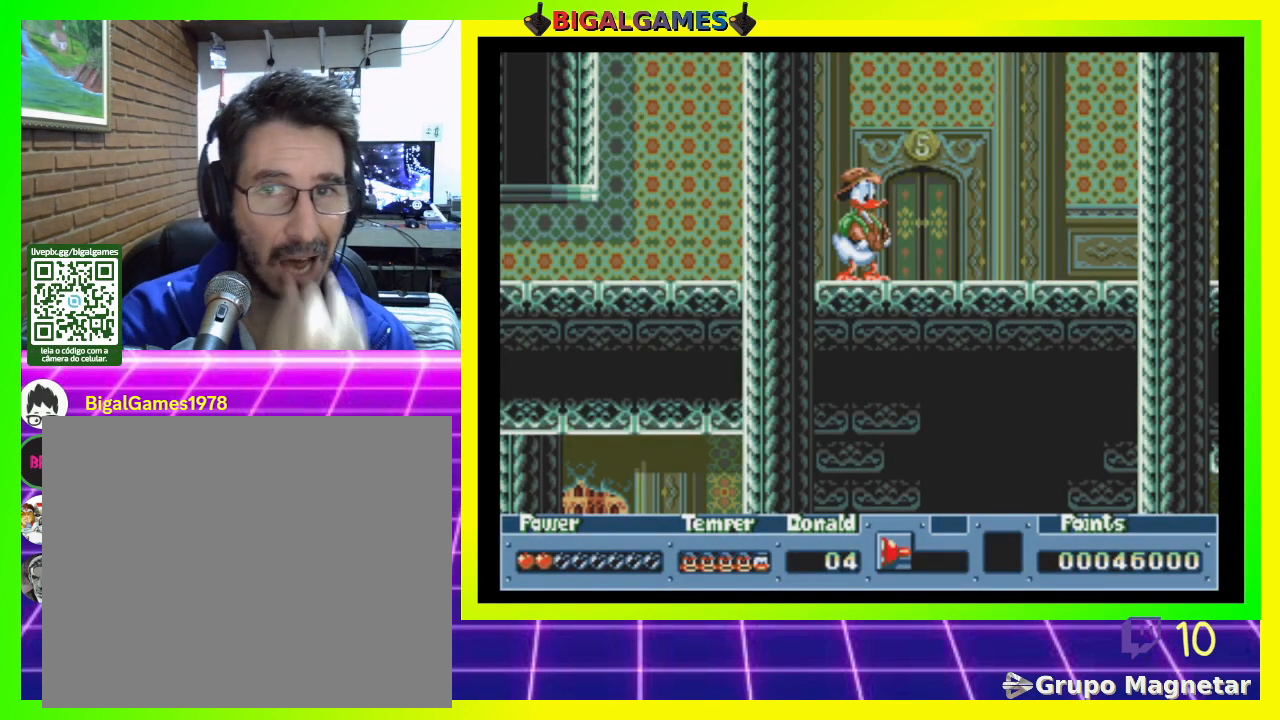
{"buttons": ["DPAD_RIGHT"], "right_stick": "center", "events": [[133, "DPAD_RIGHT", "down"]]}
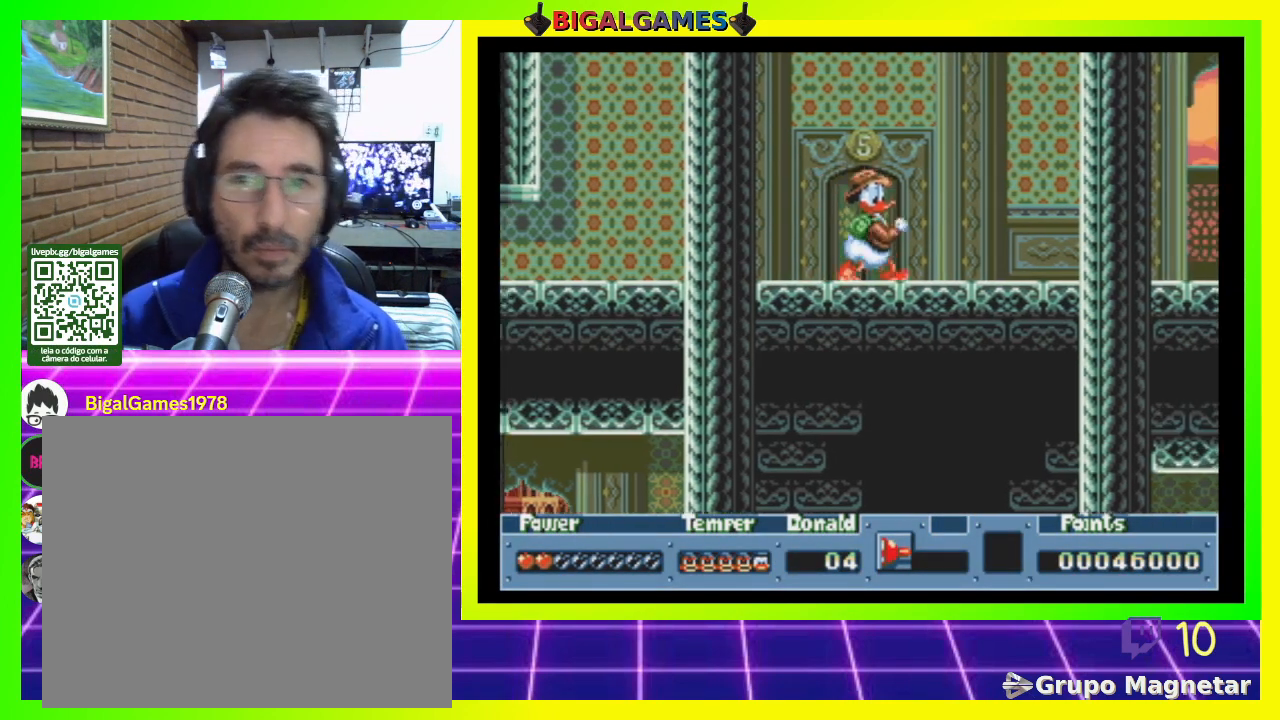
{"buttons": ["DPAD_LEFT"], "right_stick": "center", "events": [[133, "DPAD_RIGHT", "up"], [433, "DPAD_LEFT", "down"]]}
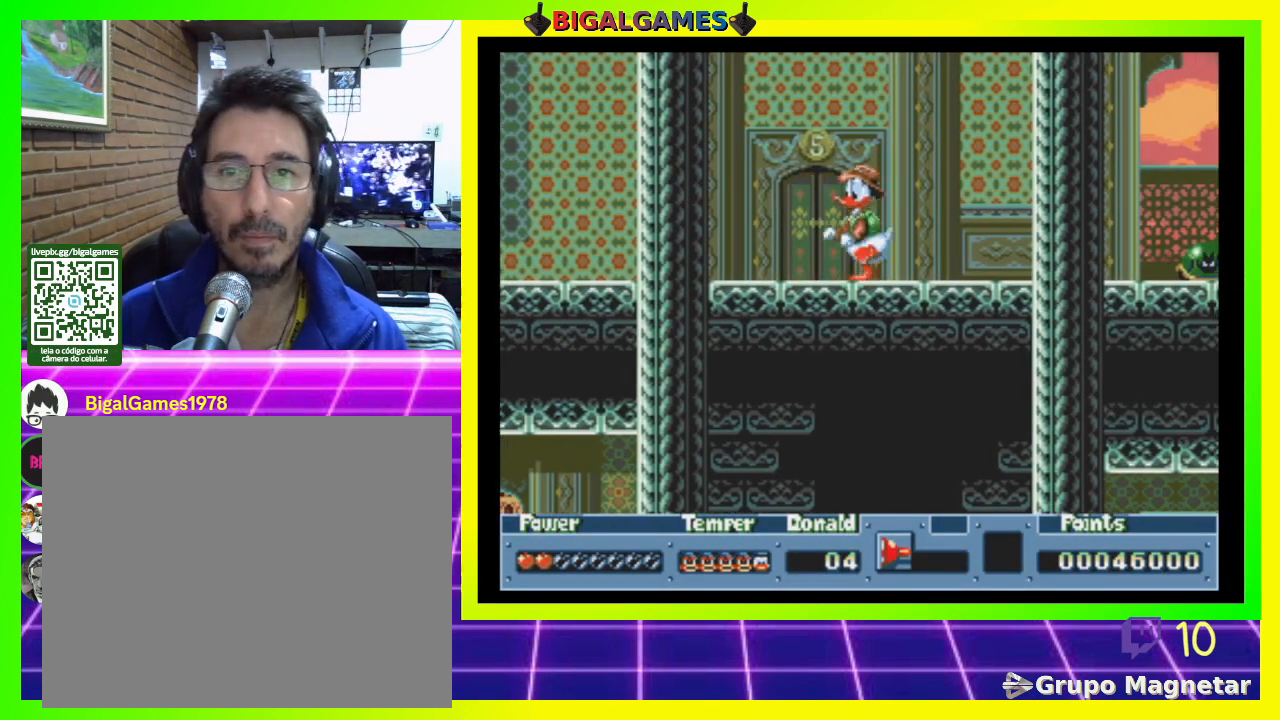
{"buttons": ["DPAD_RIGHT"], "right_stick": "center", "events": [[267, "DPAD_LEFT", "up"], [467, "DPAD_RIGHT", "down"]]}
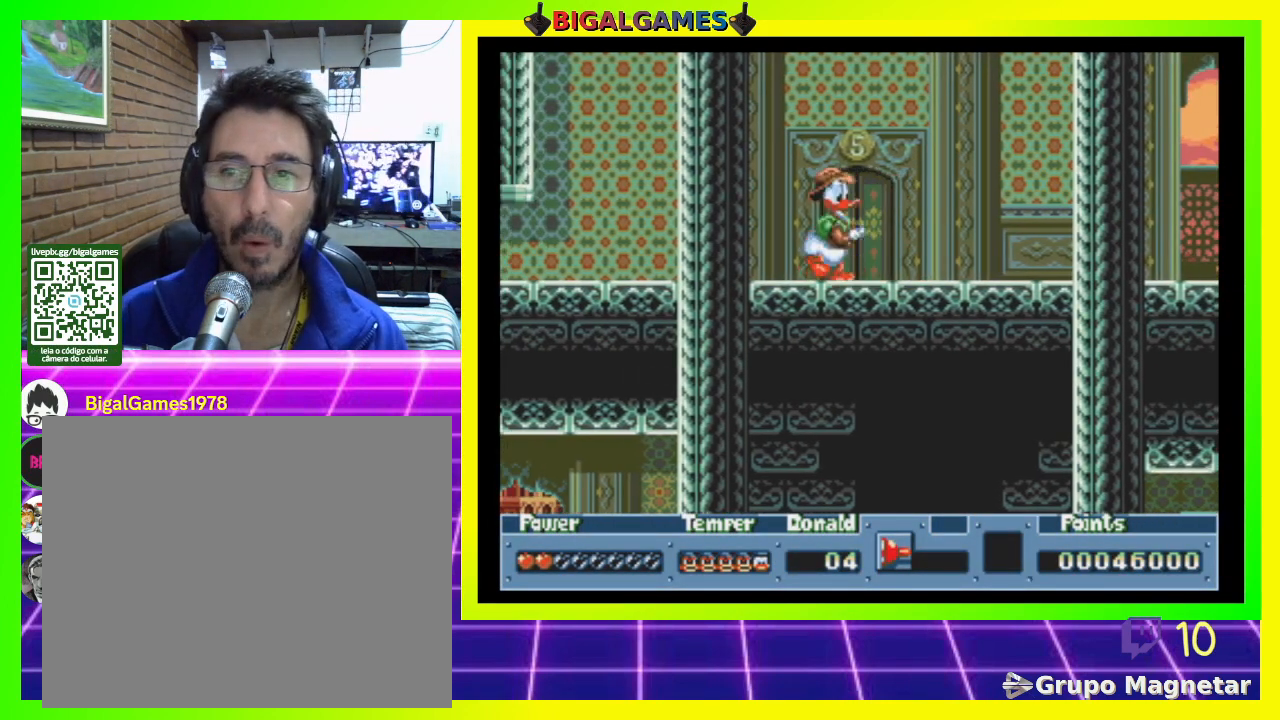
{"buttons": [], "right_stick": "center", "events": [[233, "DPAD_RIGHT", "up"]]}
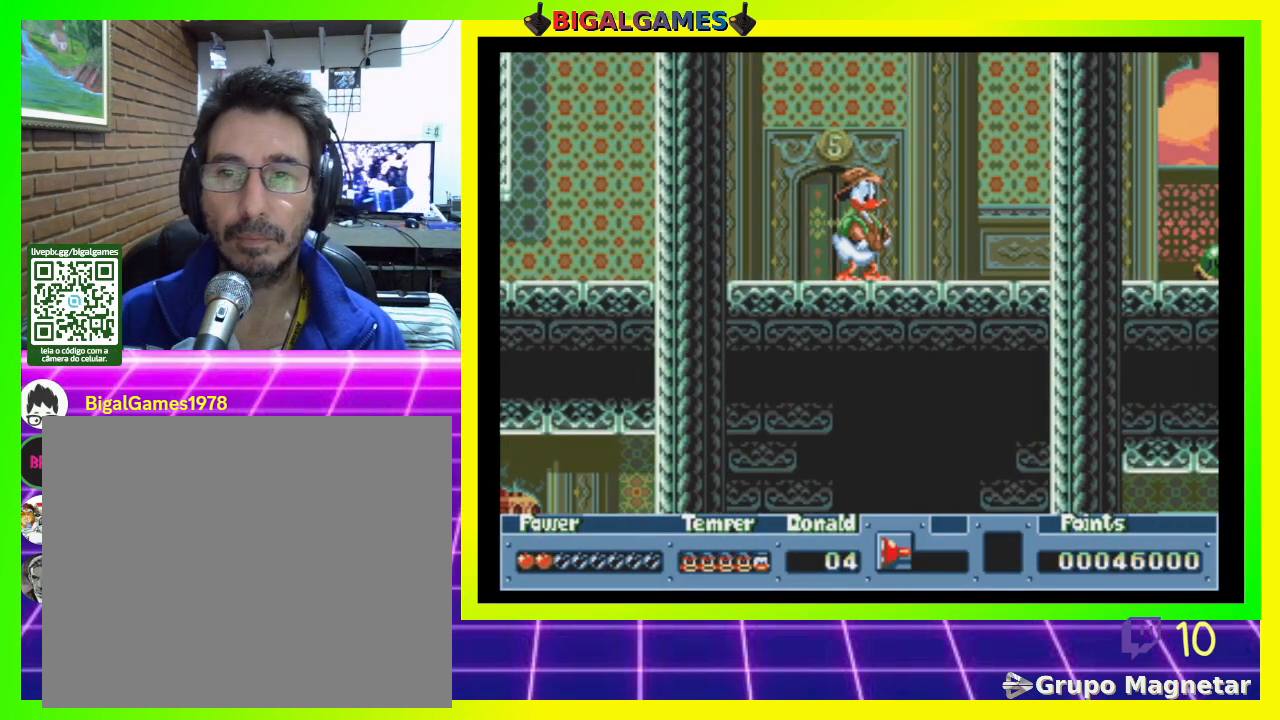
{"buttons": ["DPAD_DOWN"], "right_stick": "center", "events": [[67, "DPAD_DOWN", "down"], [200, "CROSS", "down"], [333, "CROSS", "up"], [400, "CROSS", "down"], [500, "CROSS", "up"]]}
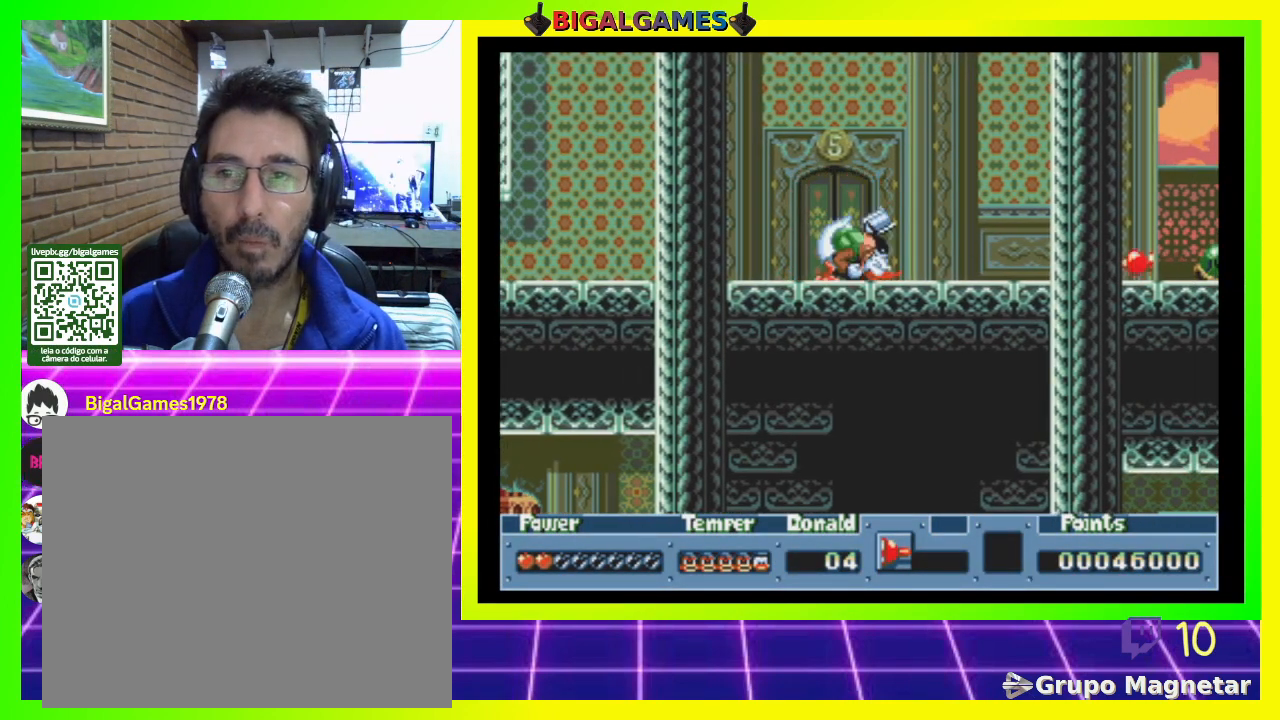
{"buttons": [], "right_stick": "center", "events": [[100, "CROSS", "down"], [200, "CROSS", "up"], [300, "CROSS", "down"], [400, "CROSS", "up"], [433, "DPAD_DOWN", "up"]]}
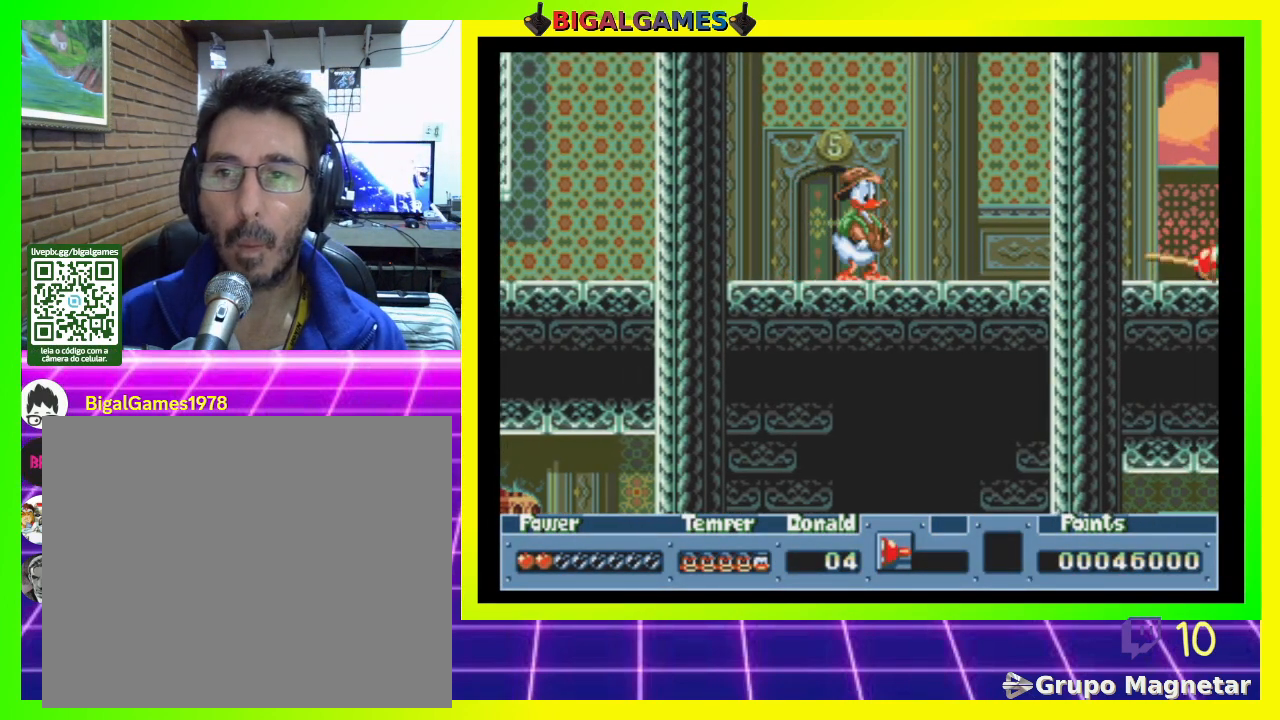
{"buttons": ["DPAD_RIGHT"], "right_stick": "center", "events": [[100, "DPAD_RIGHT", "down"]]}
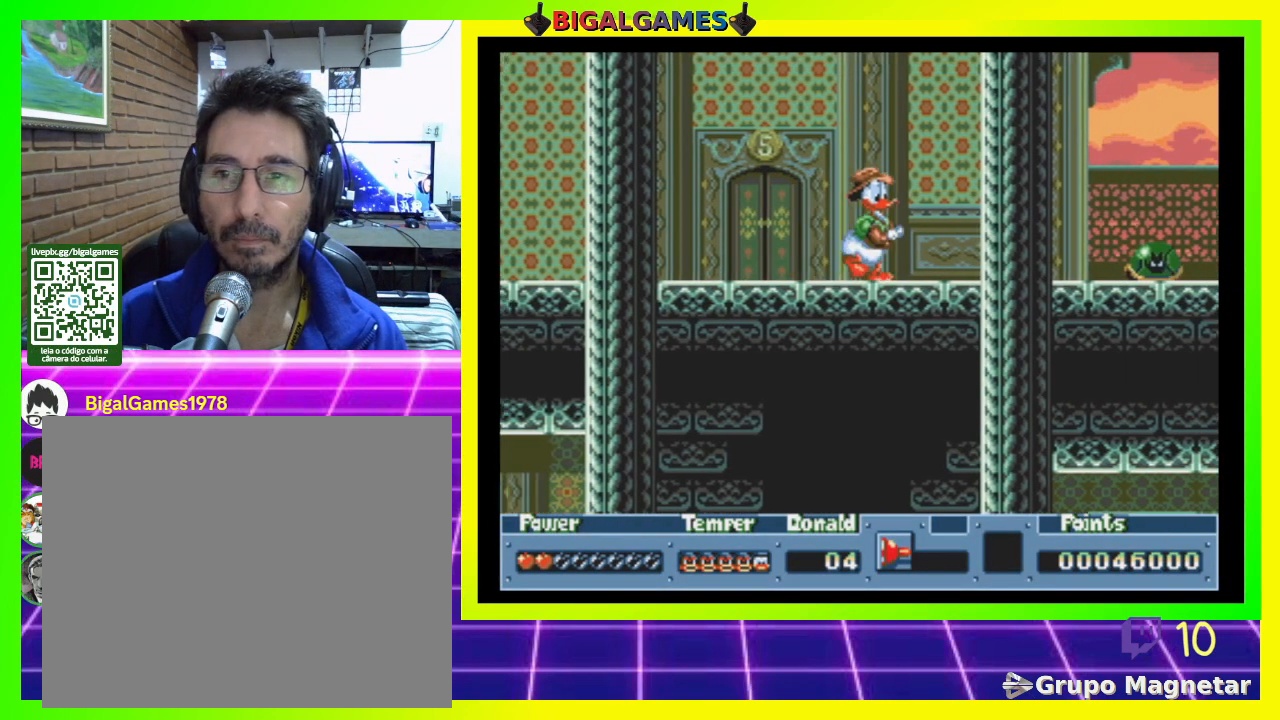
{"buttons": ["DPAD_DOWN"], "right_stick": "center", "events": [[367, "CROSS", "down"], [367, "DPAD_DOWN", "down"], [400, "DPAD_RIGHT", "up"], [467, "CROSS", "up"]]}
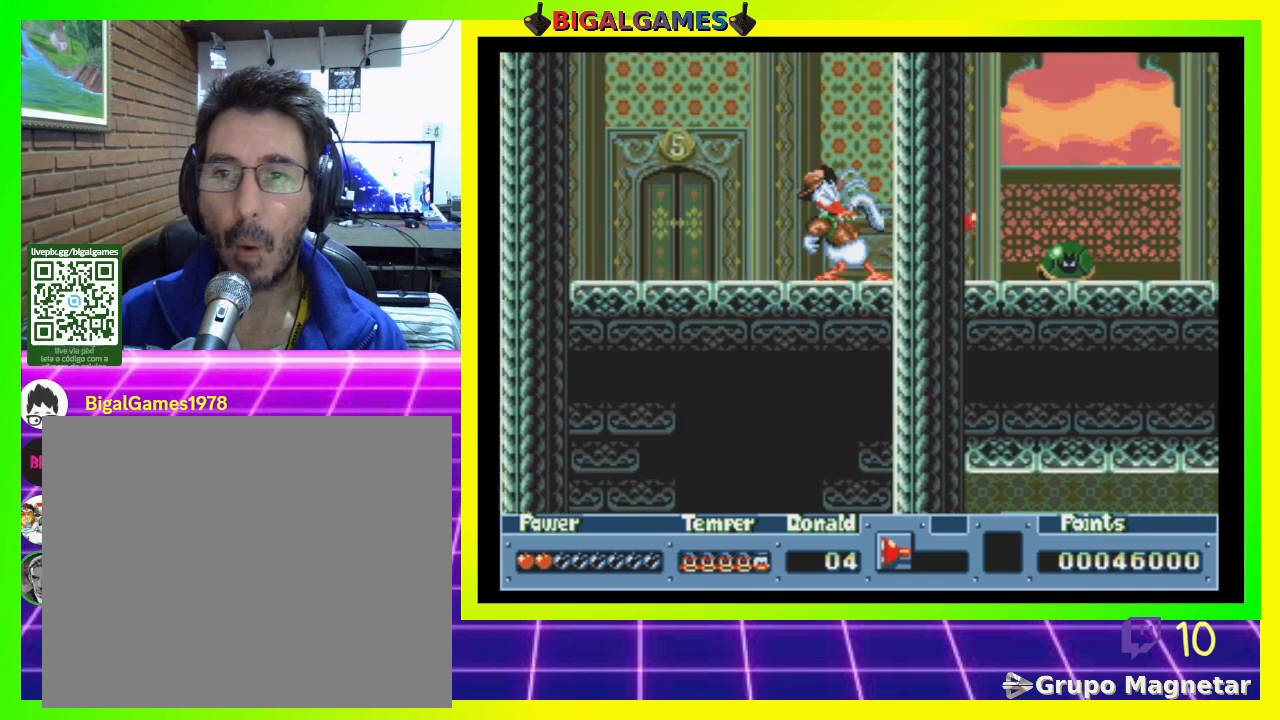
{"buttons": ["CROSS", "DPAD_DOWN"], "right_stick": "center", "events": [[67, "CROSS", "down"], [200, "CROSS", "up"], [267, "CROSS", "down"], [367, "CROSS", "up"], [433, "CROSS", "down"]]}
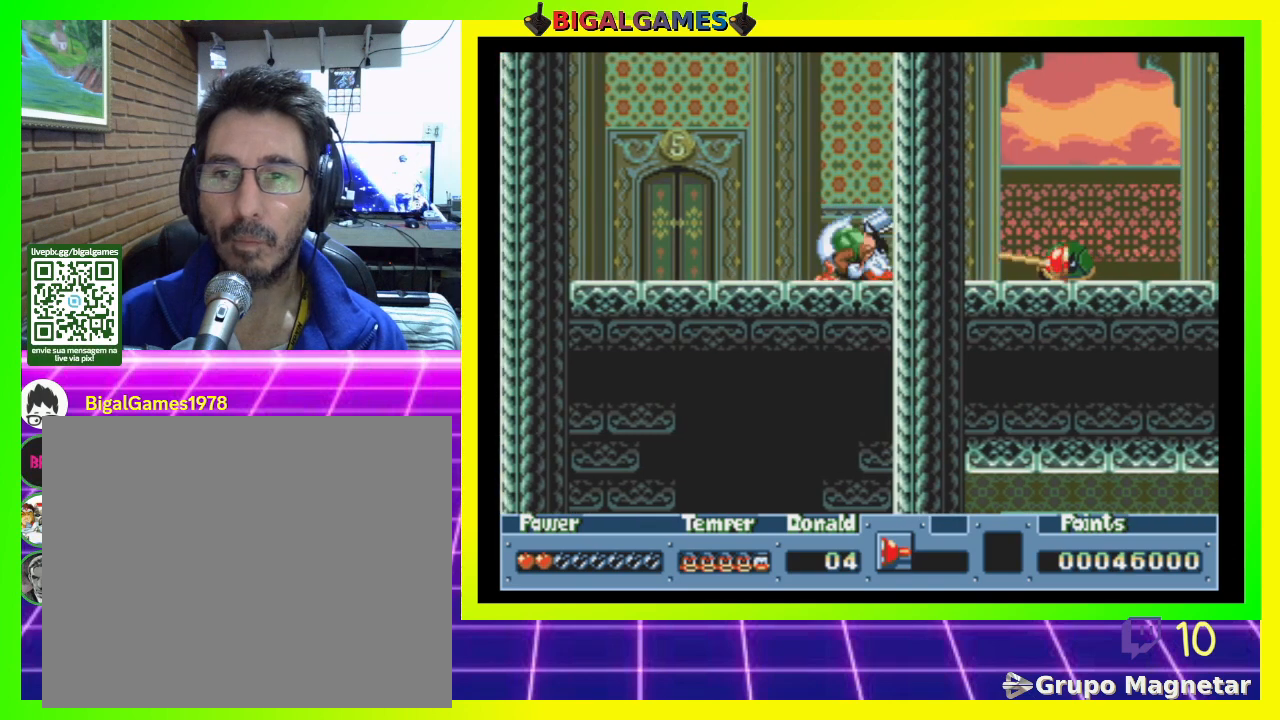
{"buttons": [], "right_stick": "center", "events": [[67, "CROSS", "up"], [133, "CROSS", "down"], [233, "CROSS", "up"], [400, "DPAD_DOWN", "up"]]}
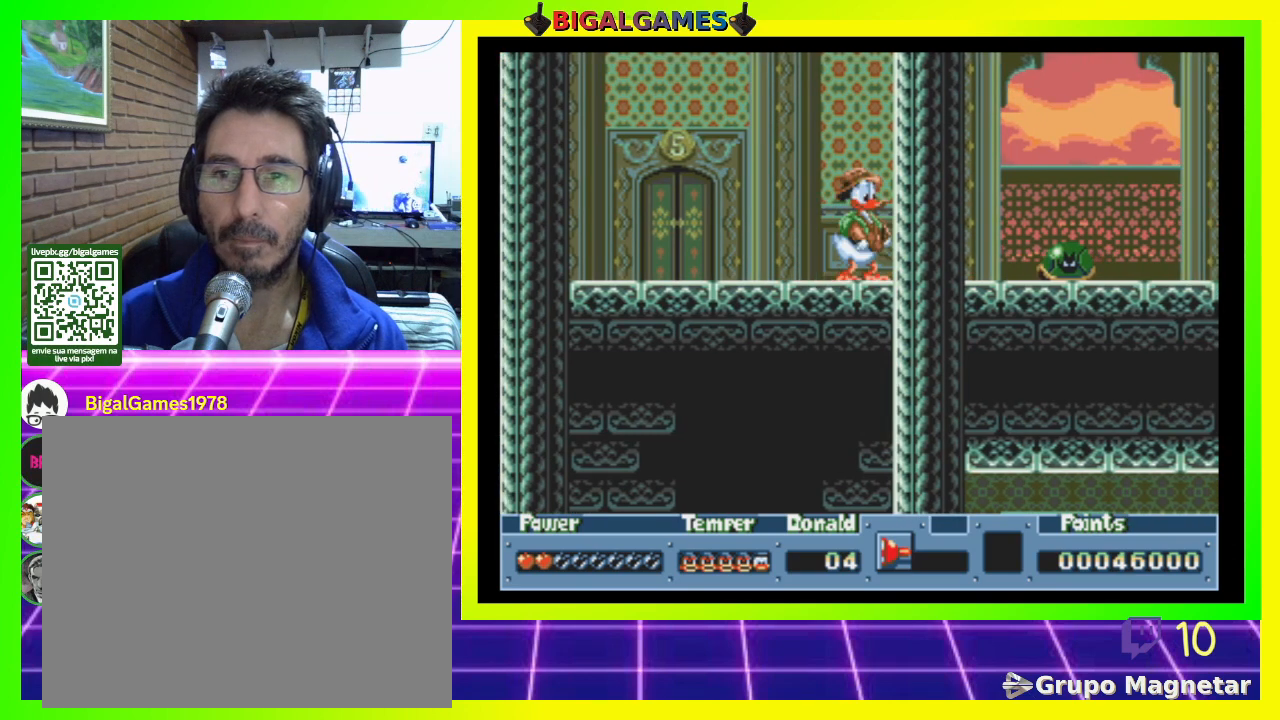
{"buttons": ["DPAD_RIGHT"], "right_stick": "center", "events": [[33, "DPAD_RIGHT", "down"]]}